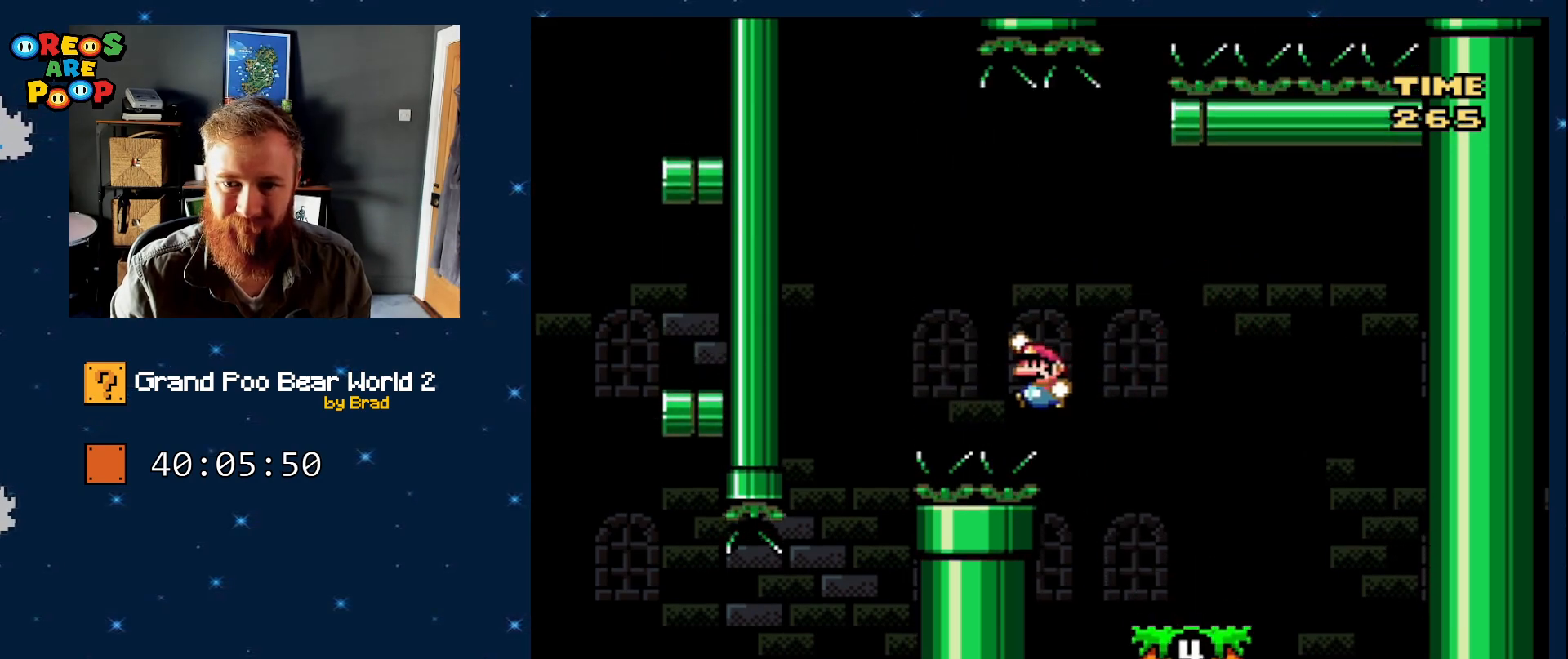
Gameplay with a controller (Nintendo layout); each line is a JSON object with the inputs held at the frame after it. "events" lists button and stick changes between this image and that frame as [ms after this image, input, new state], when the widget could be followed in between. Not read: L1 L3 R1 R3 SELECT.
{"buttons": ["B", "Y"]}
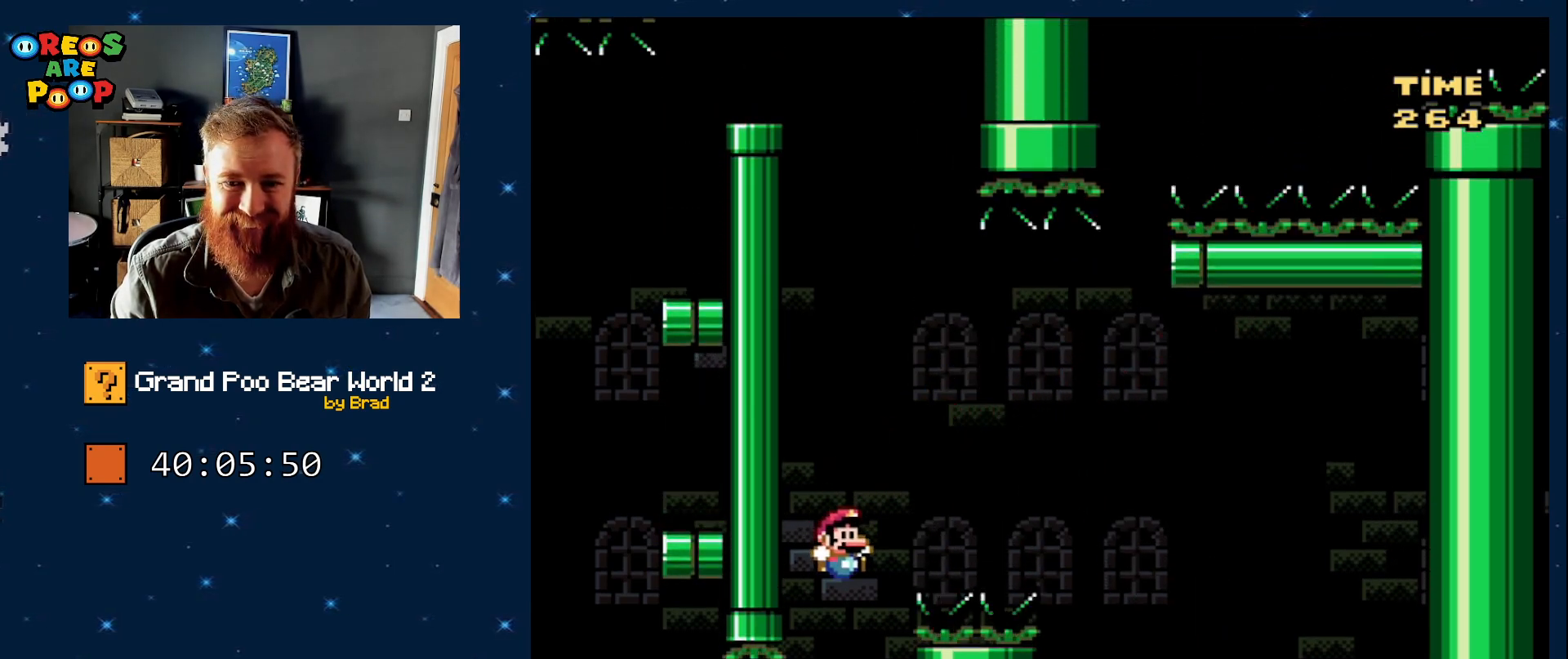
{"buttons": ["B", "Y", "DPAD_LEFT"], "events": [[167, "DPAD_LEFT", "down"]]}
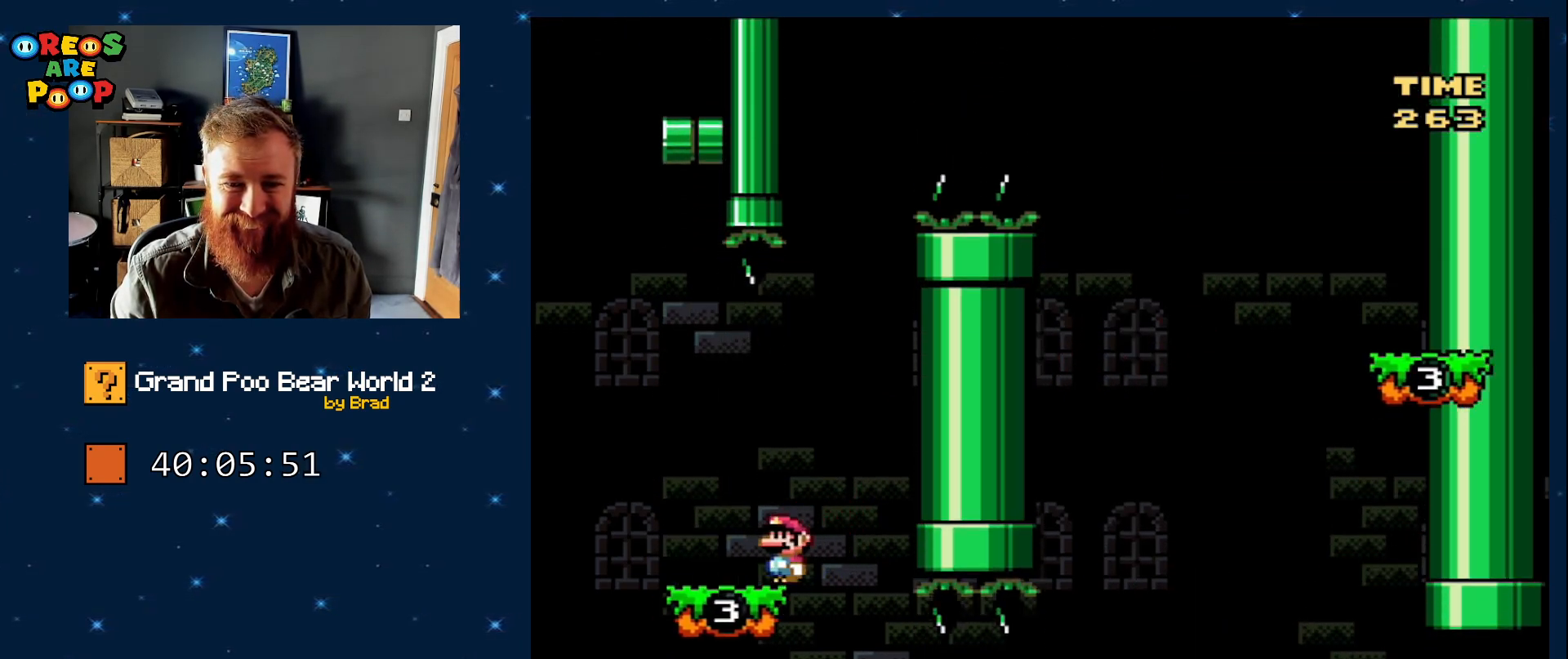
{"buttons": ["B", "Y", "DPAD_RIGHT"], "events": [[50, "B", "up"], [167, "B", "down"], [317, "DPAD_LEFT", "up"], [367, "DPAD_RIGHT", "down"]]}
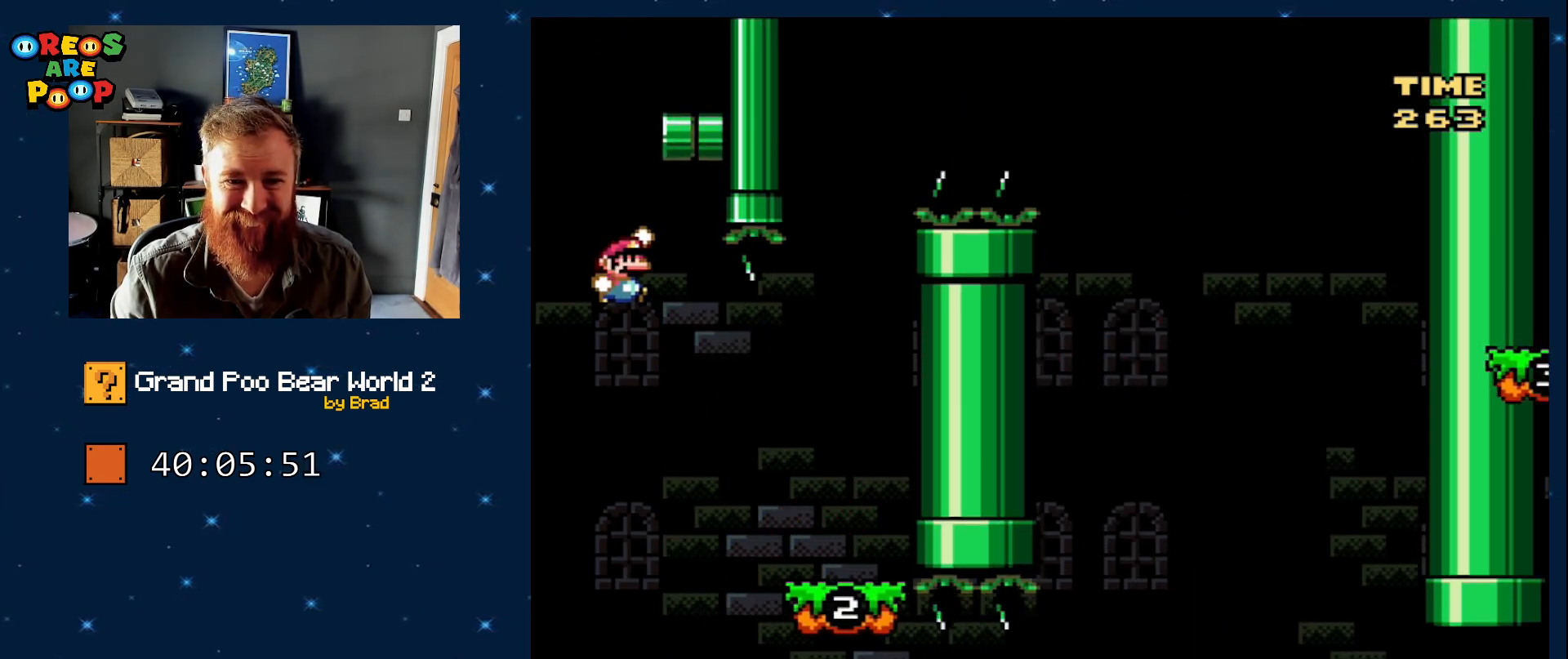
{"buttons": ["Y", "DPAD_LEFT"], "events": [[100, "DPAD_RIGHT", "up"], [167, "DPAD_LEFT", "down"], [367, "B", "up"]]}
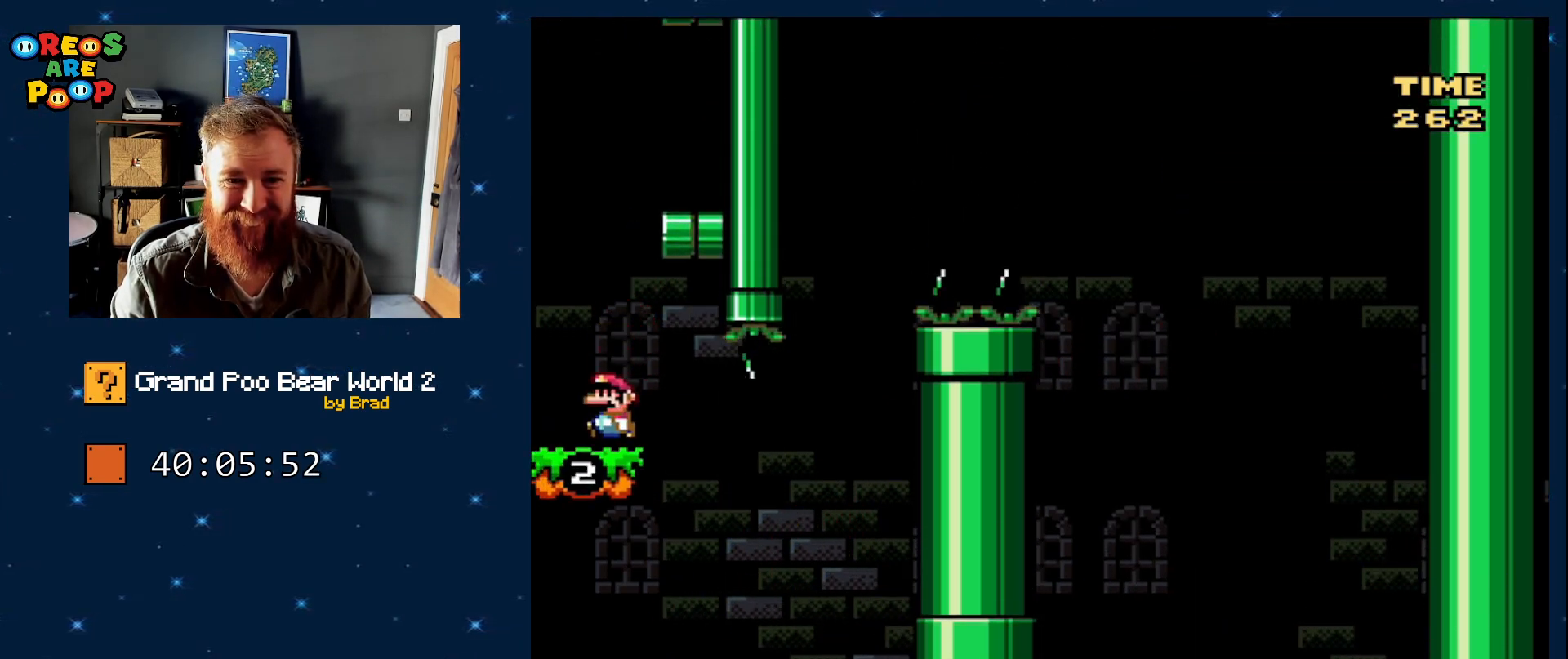
{"buttons": ["B", "Y", "DPAD_RIGHT"], "events": [[83, "B", "down"], [117, "DPAD_LEFT", "up"], [117, "DPAD_RIGHT", "down"]]}
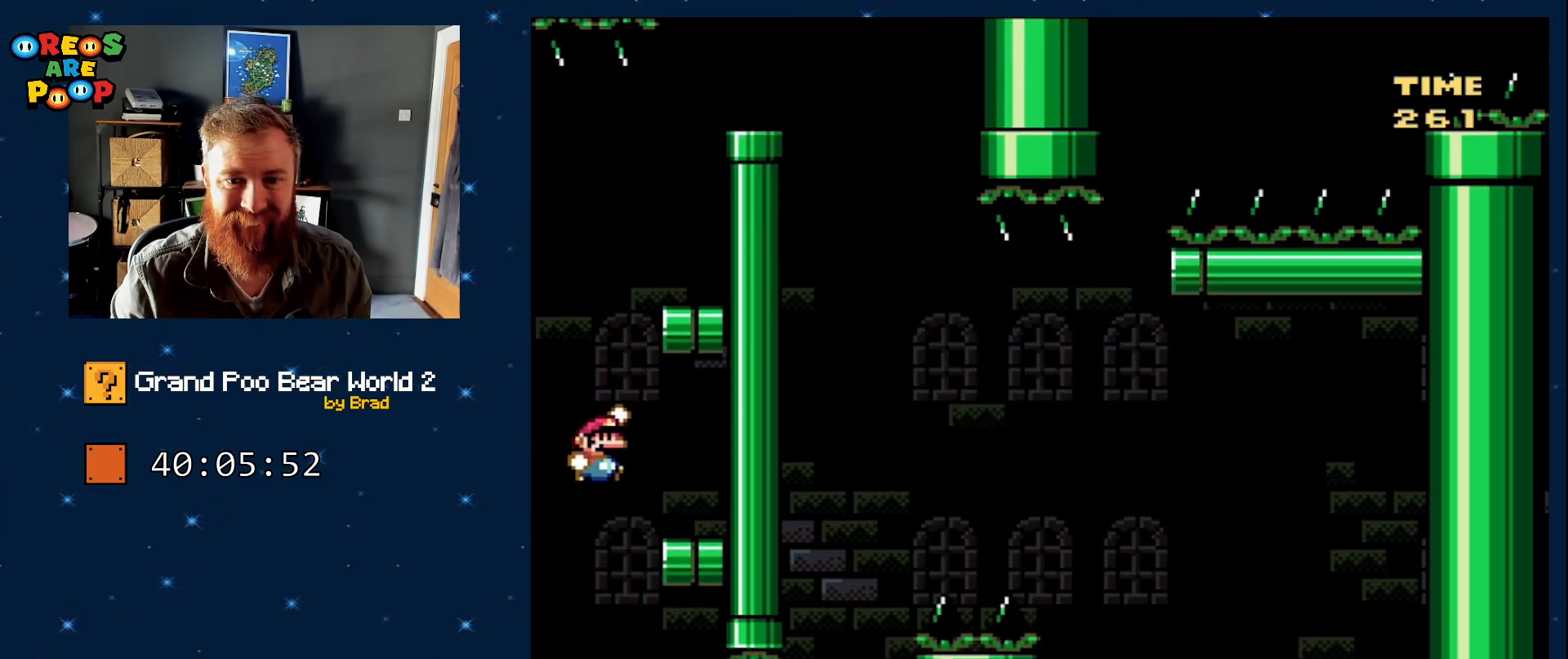
{"buttons": ["Y", "DPAD_LEFT"], "events": [[100, "B", "up"], [150, "DPAD_RIGHT", "up"], [283, "DPAD_LEFT", "down"]]}
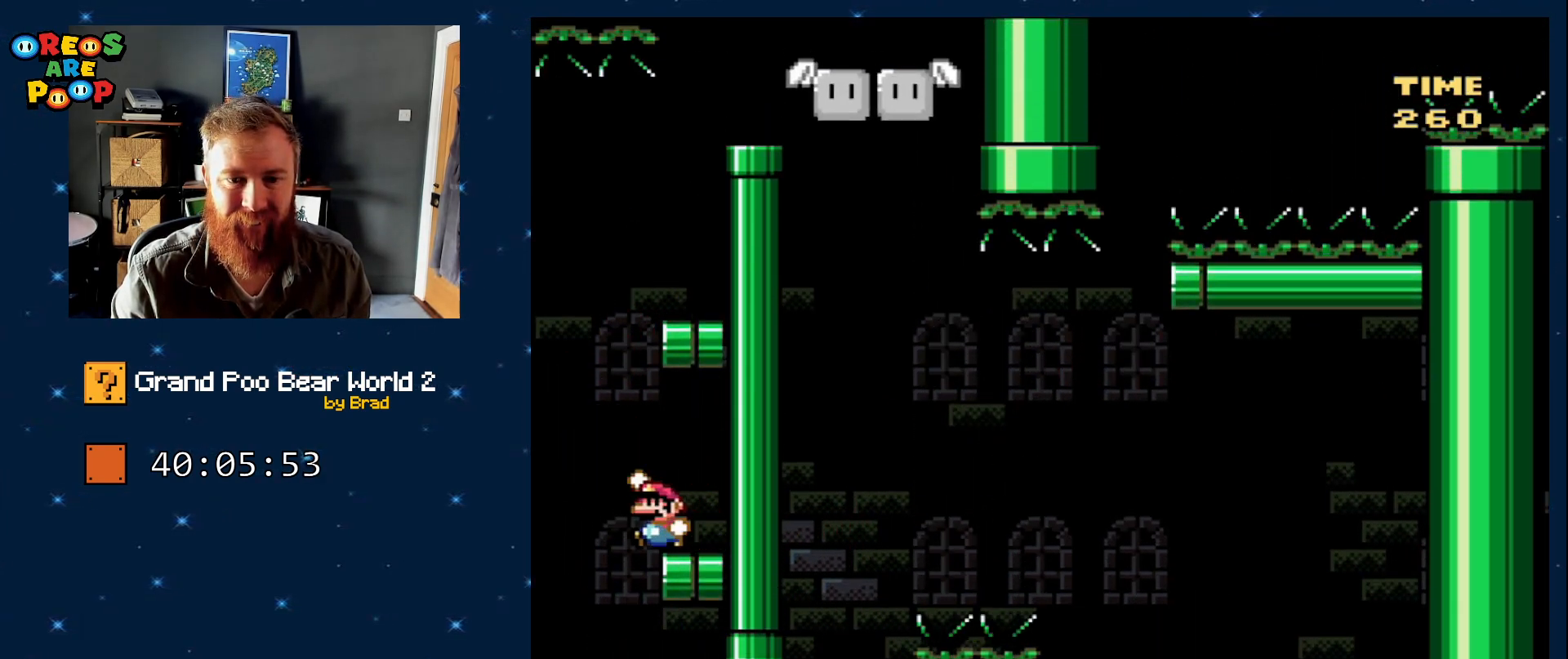
{"buttons": ["Y", "DPAD_RIGHT"], "events": [[17, "B", "down"], [33, "DPAD_LEFT", "up"], [133, "DPAD_RIGHT", "down"], [467, "B", "up"]]}
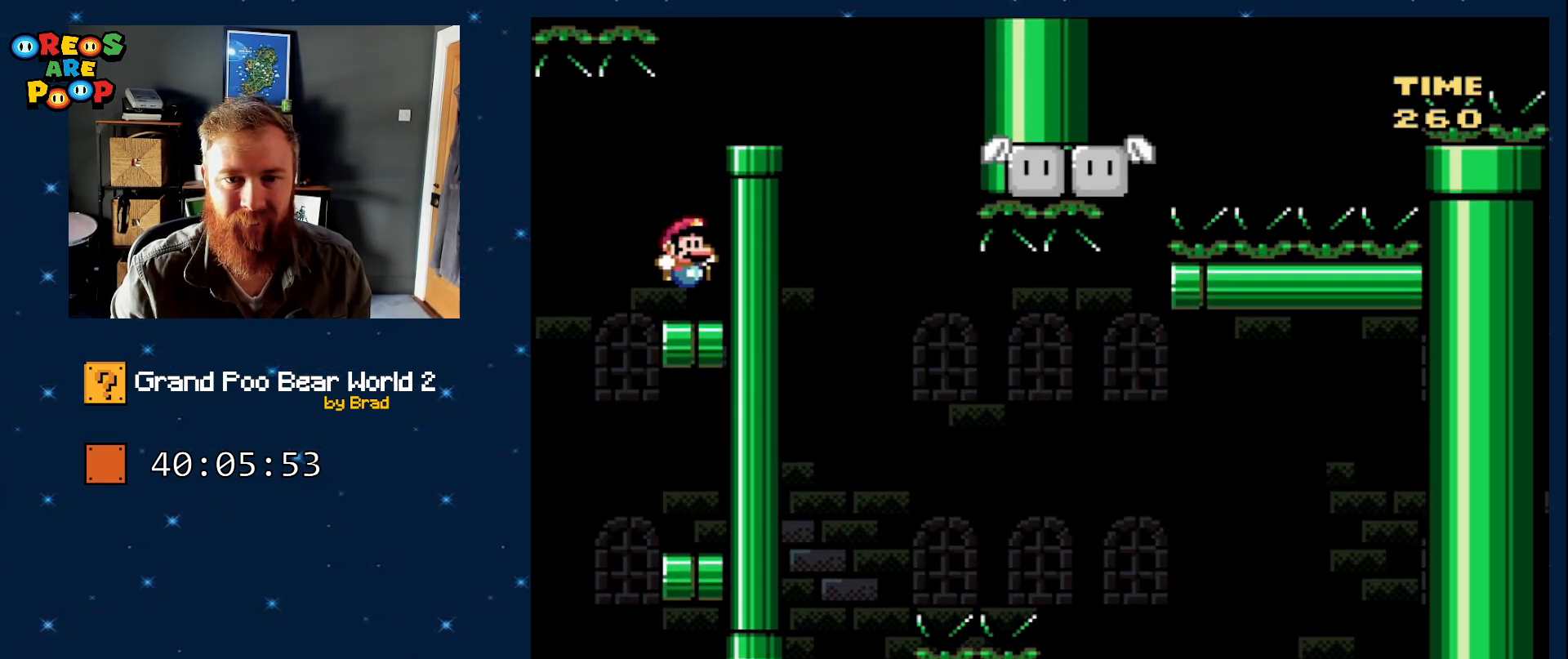
{"buttons": ["B", "Y", "DPAD_RIGHT"], "events": [[33, "DPAD_RIGHT", "up"], [217, "B", "down"], [217, "DPAD_RIGHT", "down"]]}
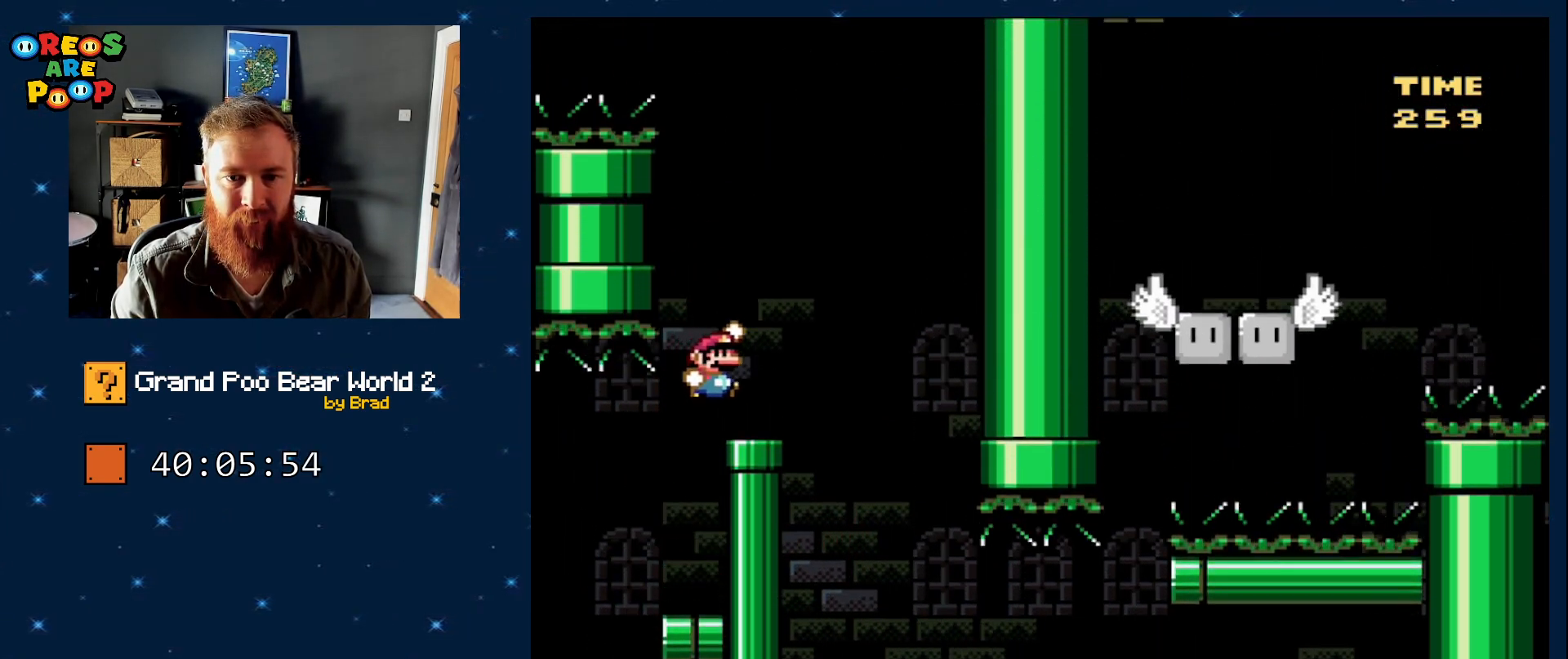
{"buttons": ["Y"], "events": [[50, "DPAD_RIGHT", "up"], [100, "B", "up"], [117, "DPAD_LEFT", "down"], [233, "DPAD_LEFT", "up"]]}
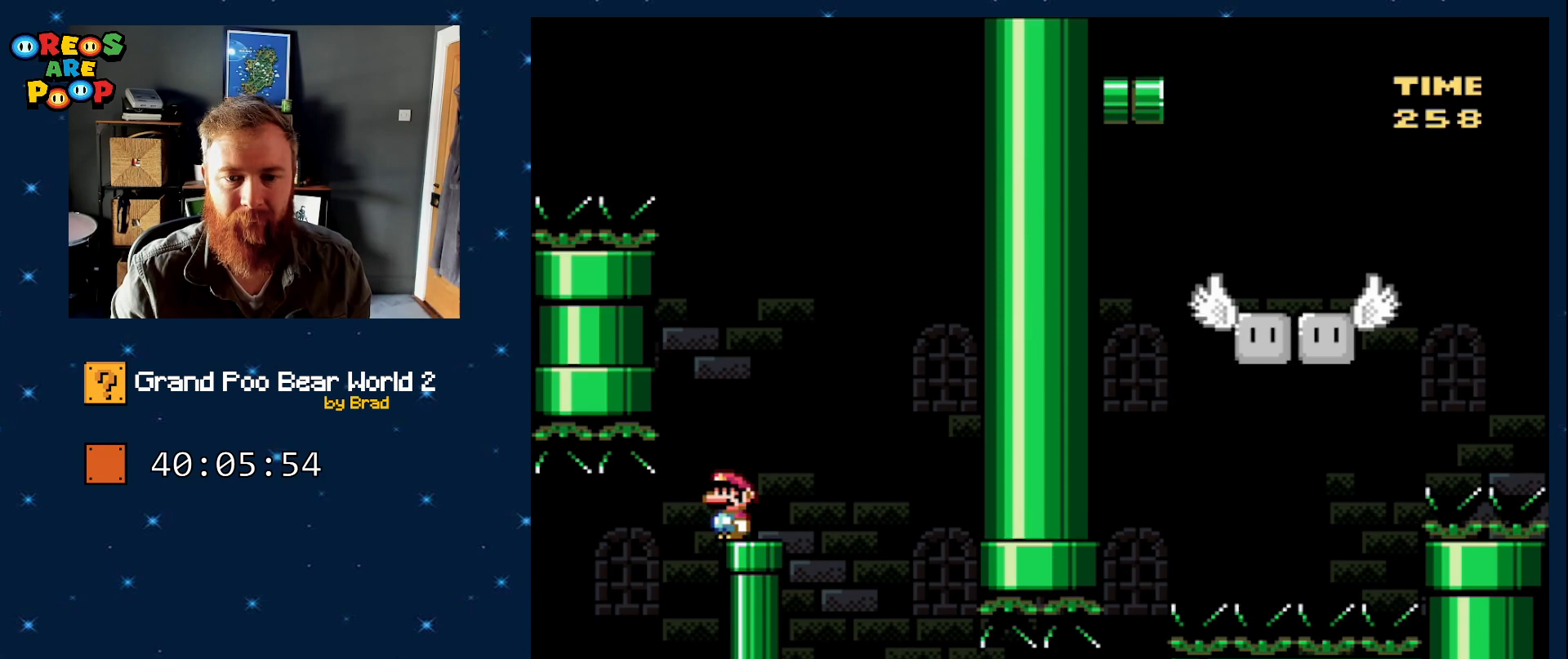
{"buttons": ["Y"], "events": [[167, "DPAD_RIGHT", "down"], [217, "DPAD_RIGHT", "up"]]}
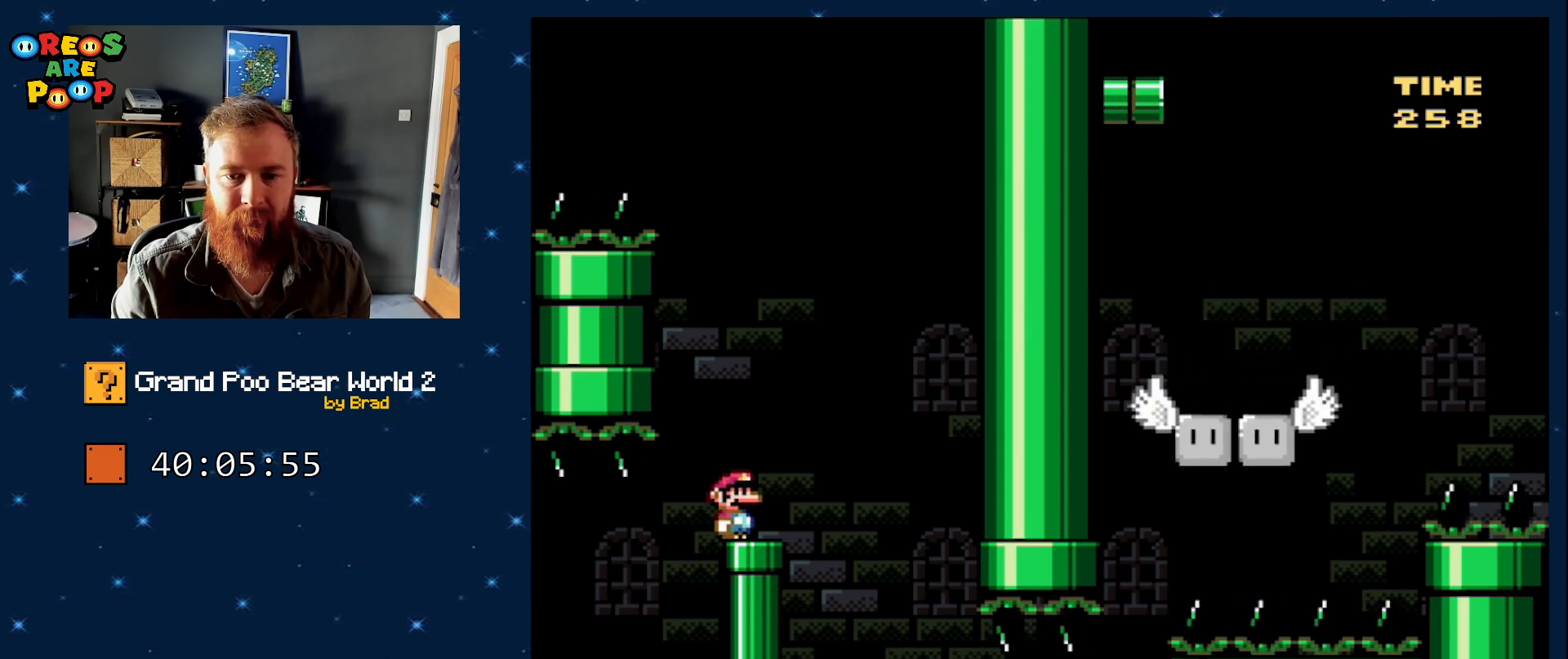
{"buttons": ["B", "Y", "DPAD_RIGHT"], "events": [[383, "DPAD_RIGHT", "down"], [433, "B", "down"]]}
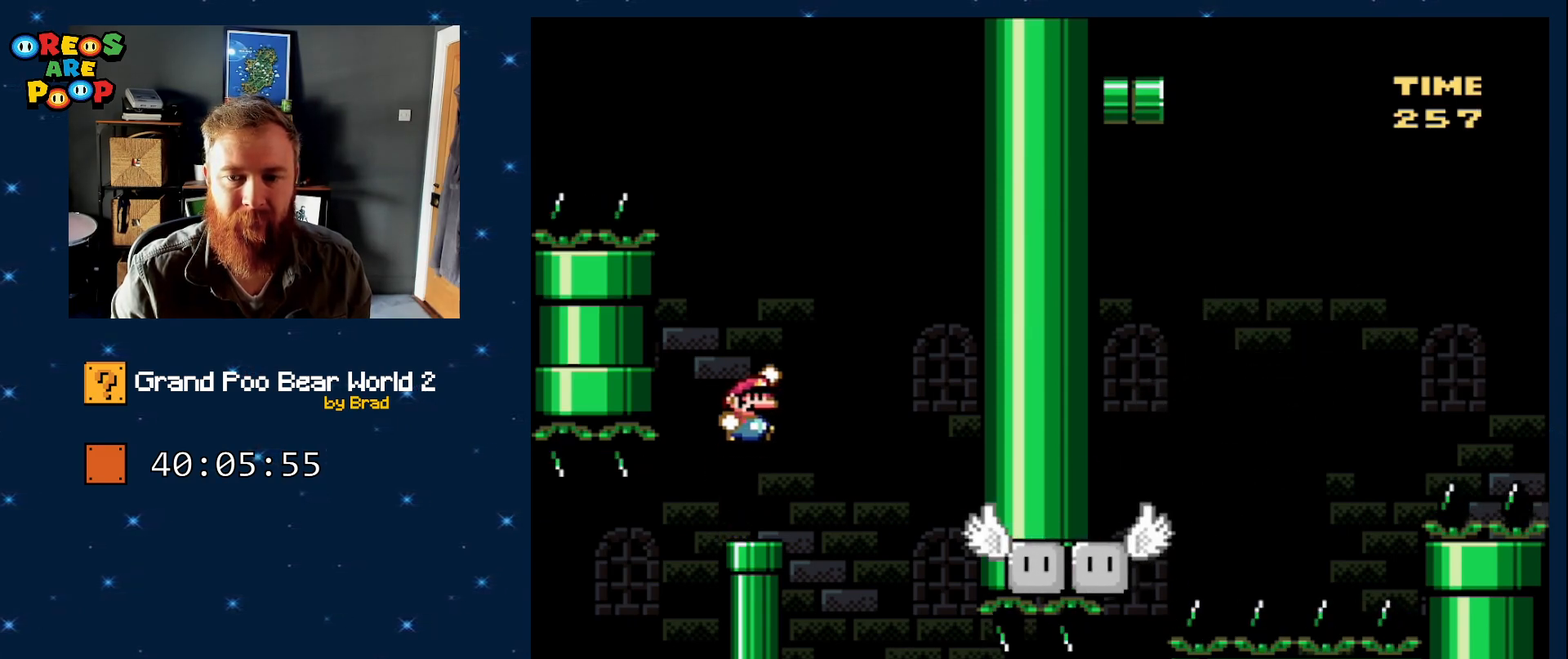
{"buttons": ["Y"], "events": [[167, "DPAD_RIGHT", "up"], [317, "B", "up"], [367, "DPAD_LEFT", "down"], [483, "DPAD_LEFT", "up"]]}